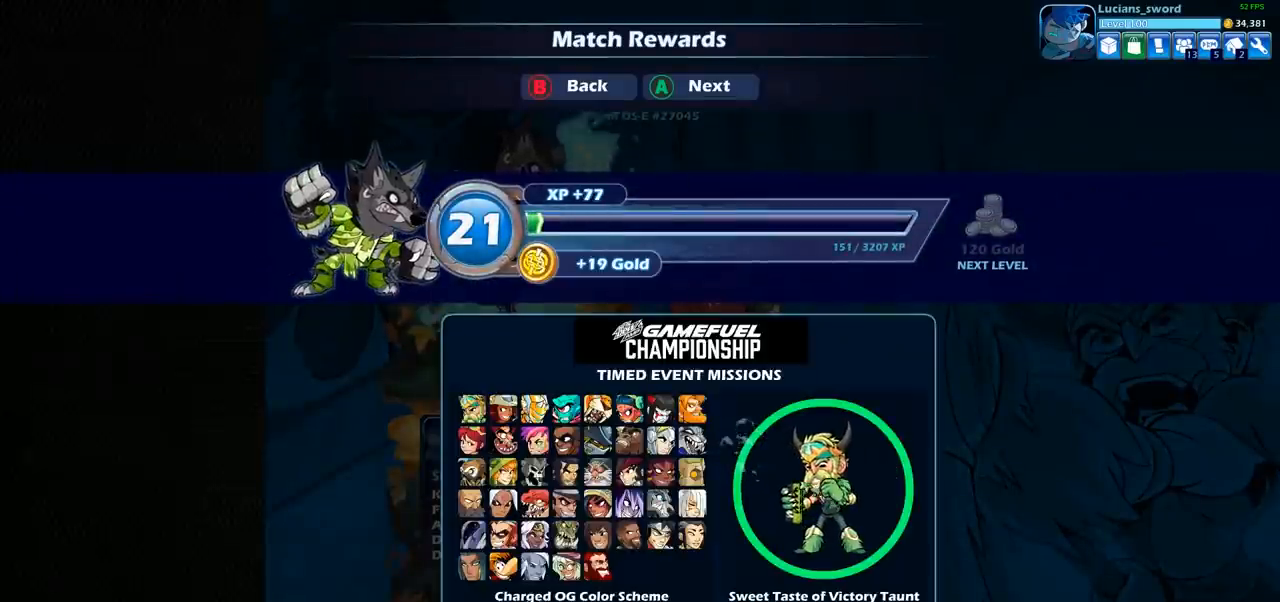
Gameplay with a controller (PlayStation layout); each line is a JSON object with the inputs held at the frame after it. "events" lists button and stick changes between this image and that frame as [ms after this image, input, new state], when the widget could be followed in between.
{"buttons": [], "left_stick": "center", "right_stick": "center", "events": []}
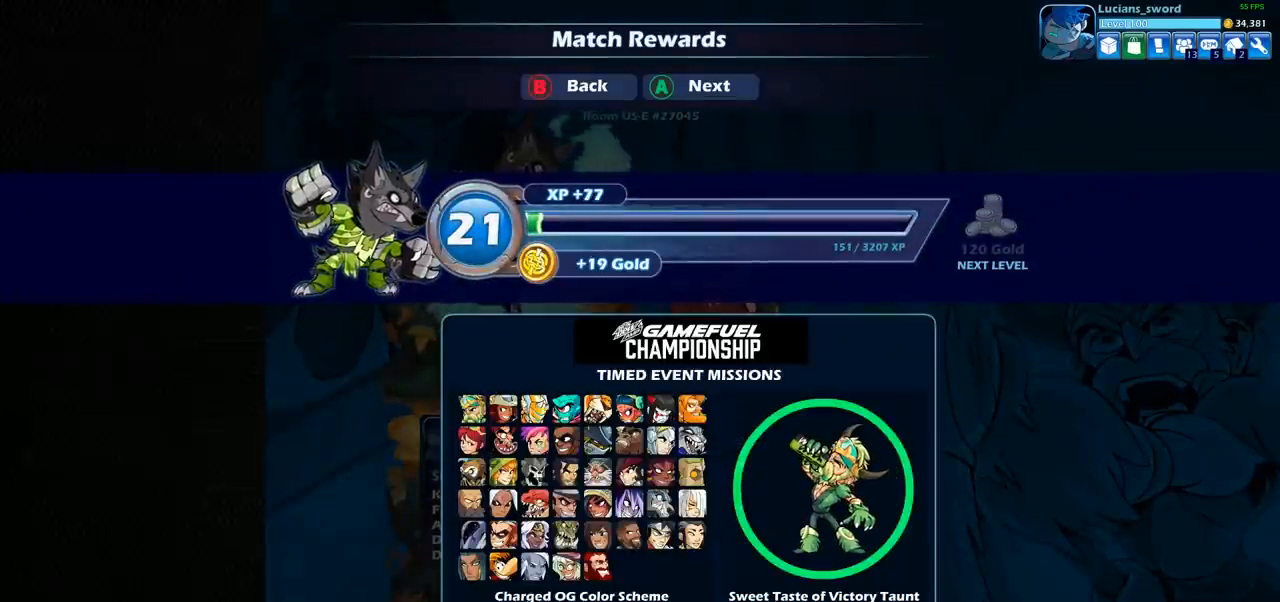
{"buttons": [], "left_stick": "center", "right_stick": "center", "events": [[400, "CROSS", "down"], [500, "CROSS", "up"]]}
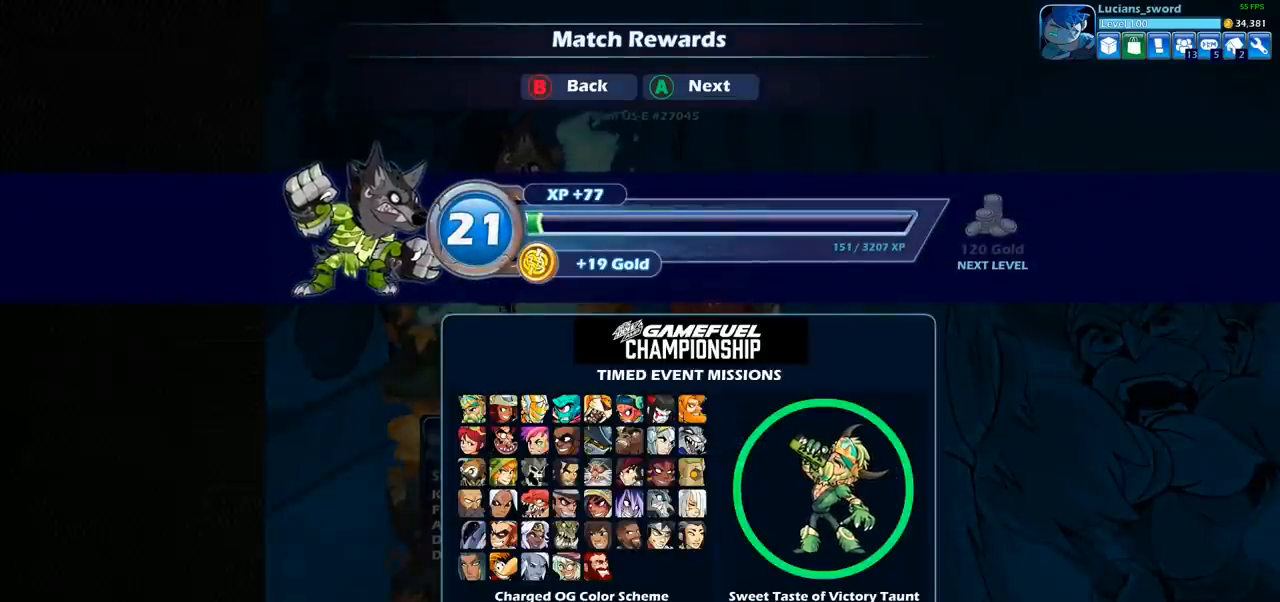
{"buttons": [], "left_stick": "center", "right_stick": "center", "events": []}
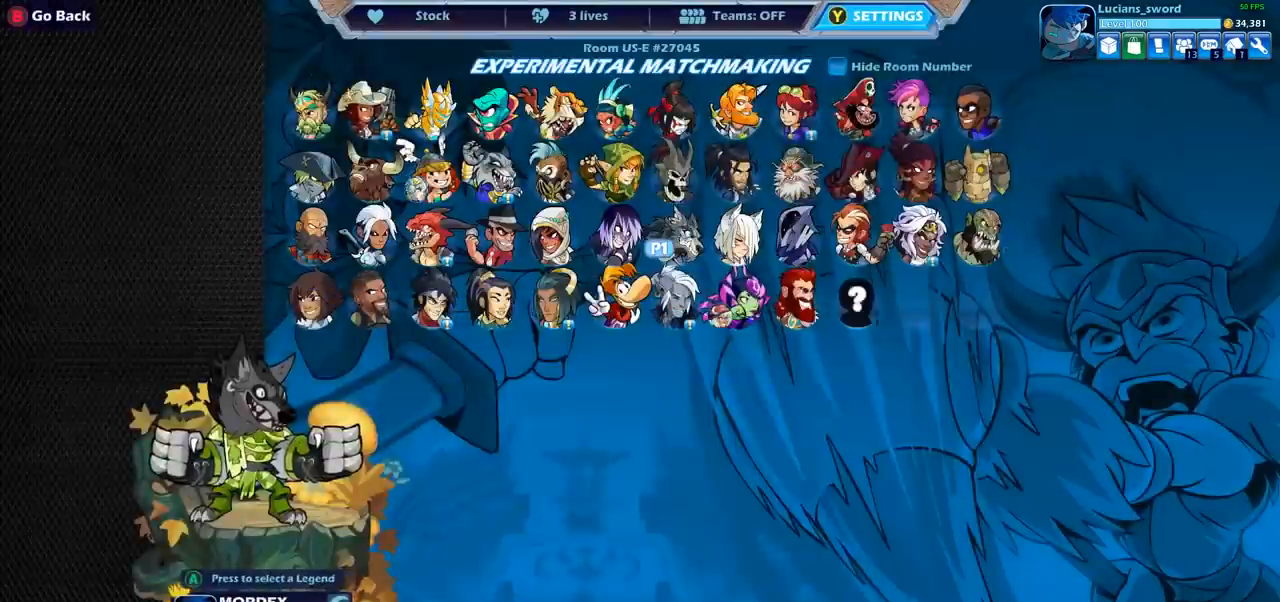
{"buttons": [], "left_stick": "center", "right_stick": "center", "events": []}
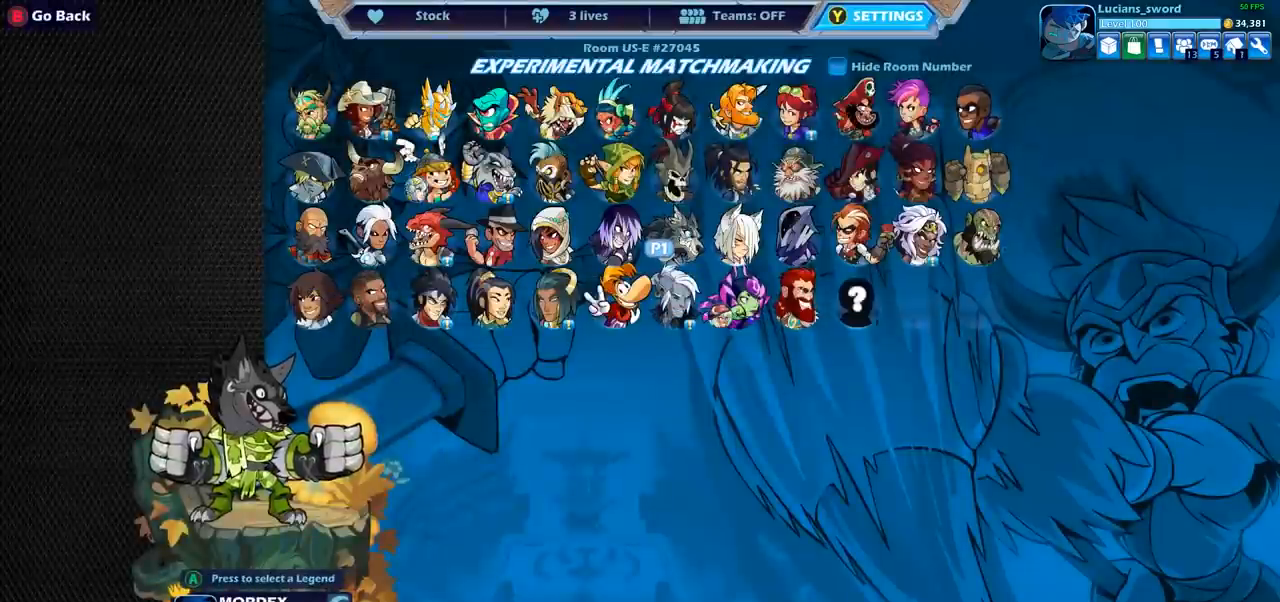
{"buttons": [], "left_stick": "center", "right_stick": "center", "events": [[250, "CROSS", "down"], [333, "CROSS", "up"]]}
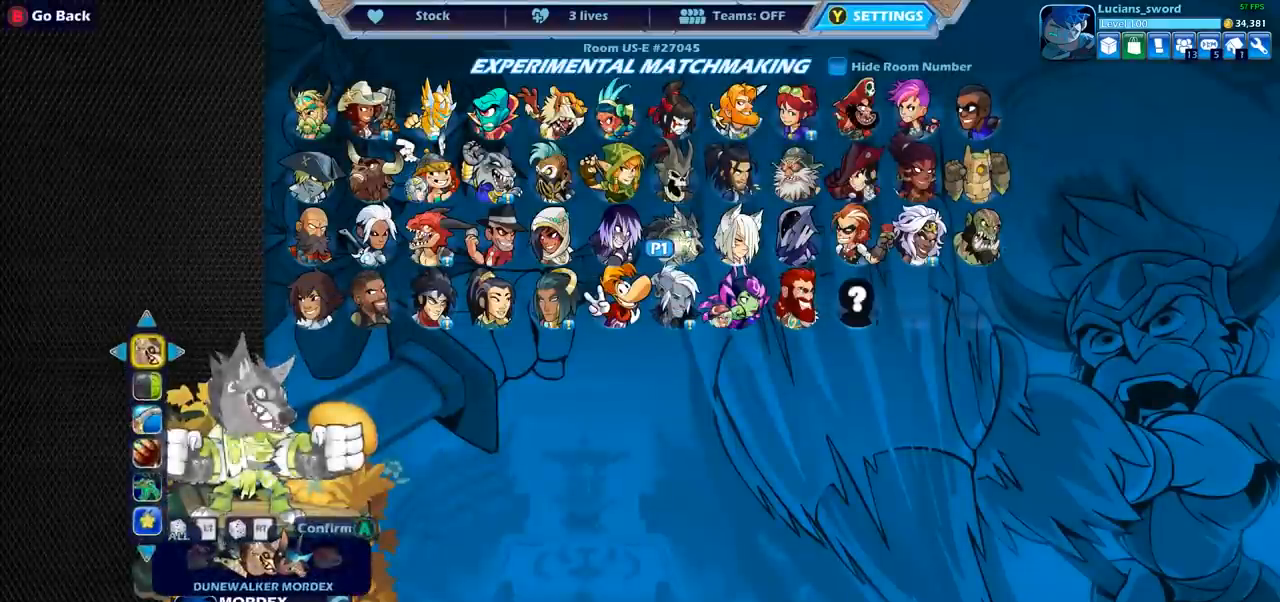
{"buttons": [], "left_stick": "center", "right_stick": "center", "events": [[133, "DPAD_RIGHT", "down"], [233, "DPAD_RIGHT", "up"]]}
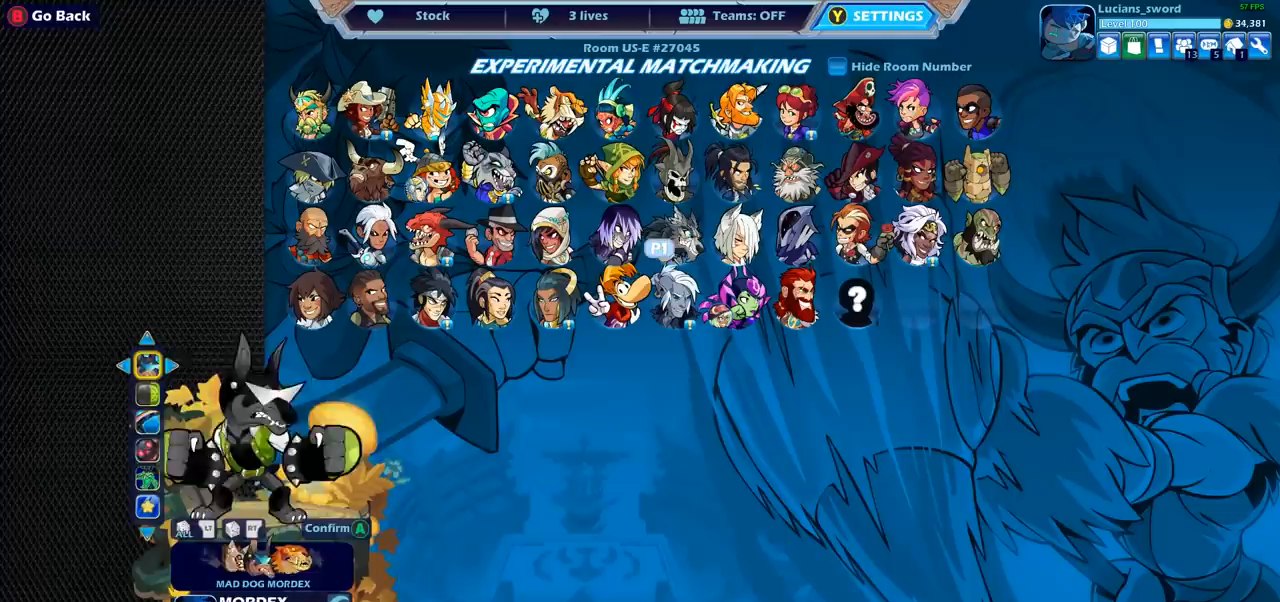
{"buttons": ["DPAD_LEFT"], "left_stick": "center", "right_stick": "center", "events": [[50, "DPAD_RIGHT", "down"], [233, "DPAD_RIGHT", "up"], [433, "DPAD_LEFT", "down"]]}
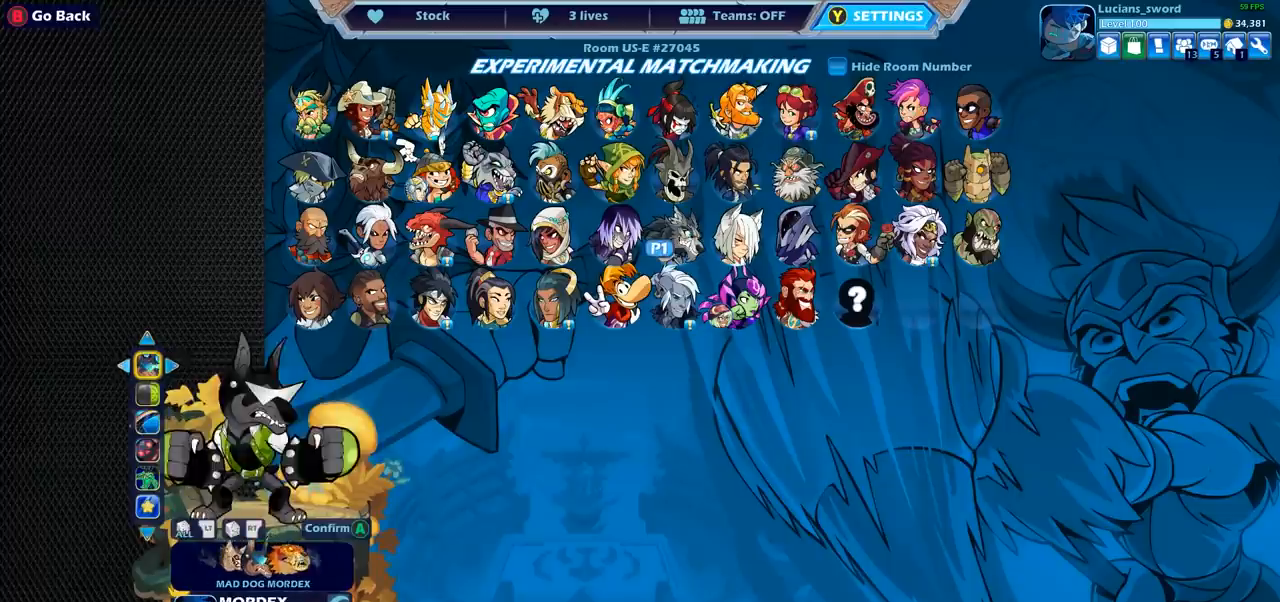
{"buttons": ["CROSS"], "left_stick": "center", "right_stick": "center", "events": [[50, "DPAD_LEFT", "up"], [483, "CROSS", "down"]]}
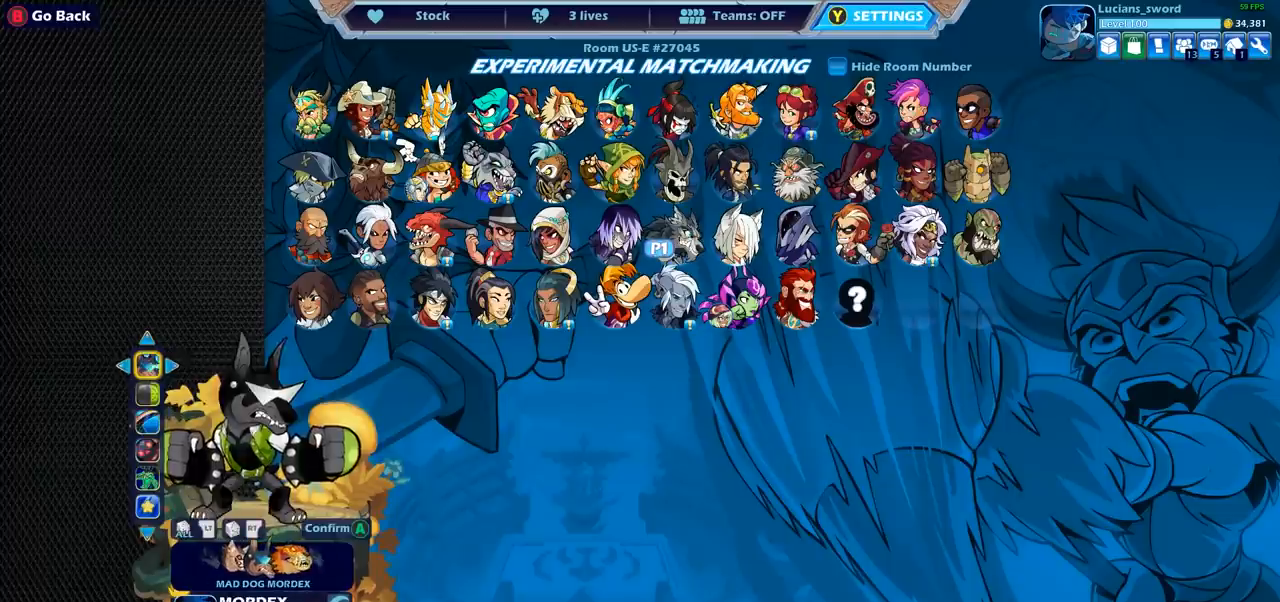
{"buttons": [], "left_stick": "center", "right_stick": "center", "events": [[83, "CROSS", "up"]]}
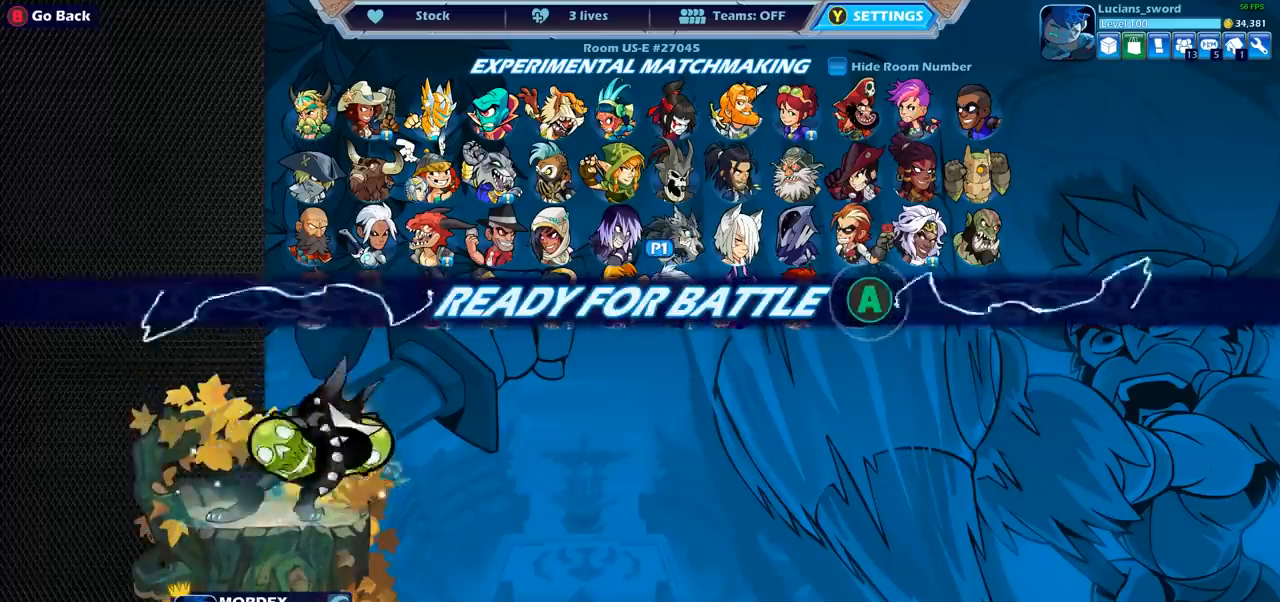
{"buttons": [], "left_stick": "center", "right_stick": "center", "events": []}
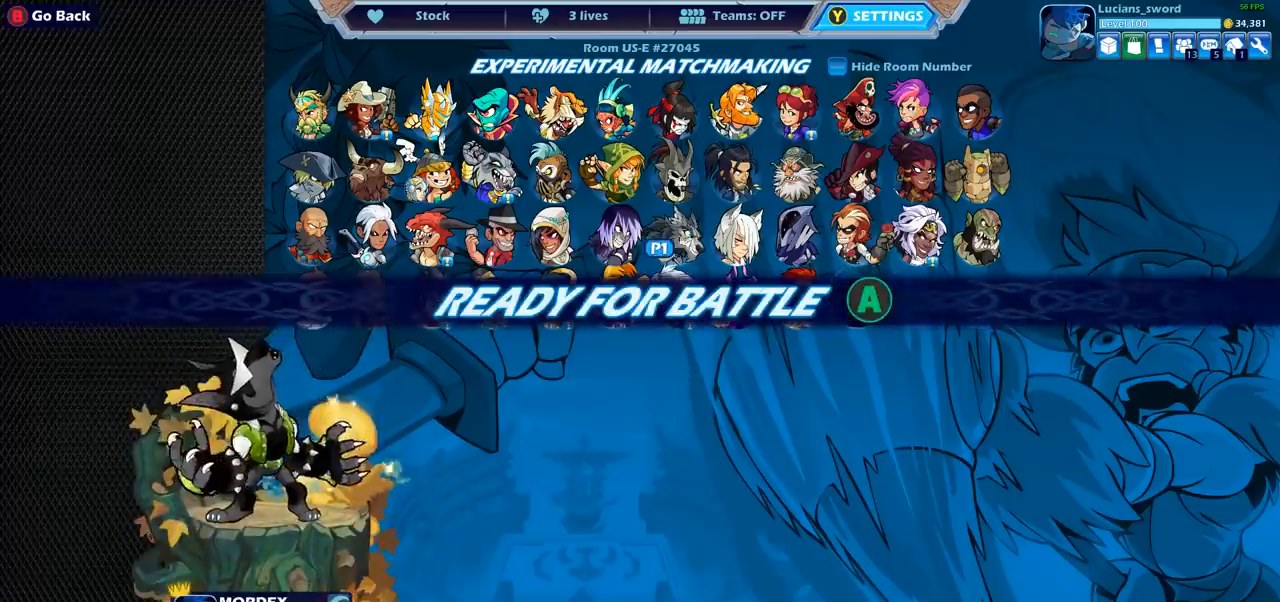
{"buttons": [], "left_stick": "center", "right_stick": "center", "events": []}
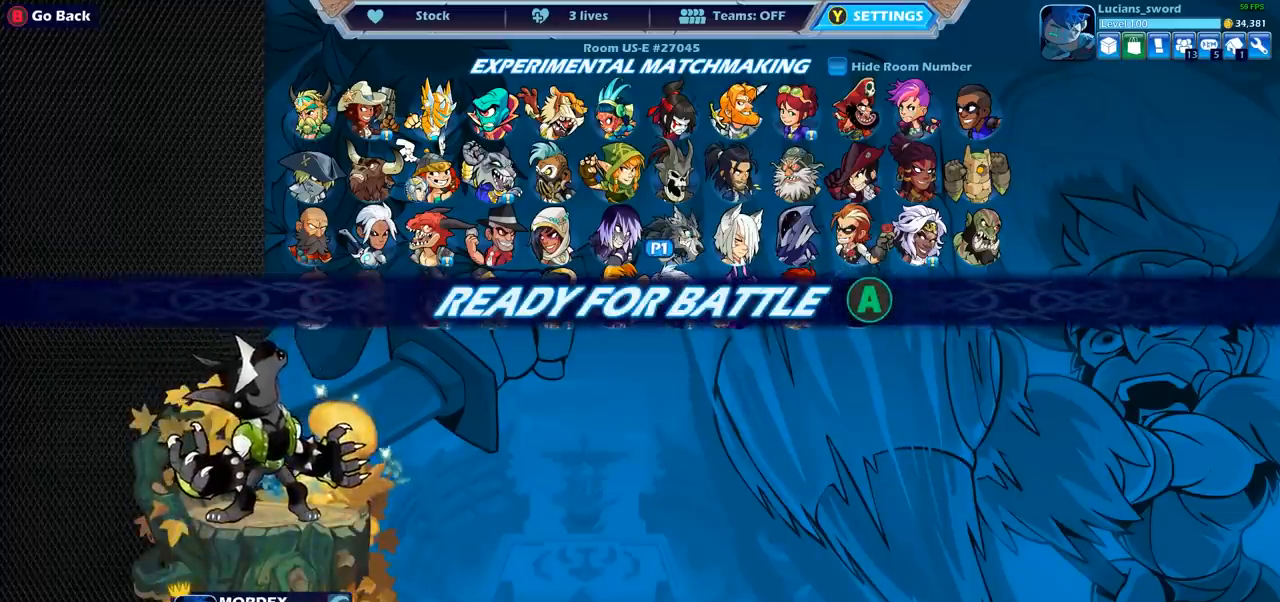
{"buttons": [], "left_stick": "center", "right_stick": "center", "events": []}
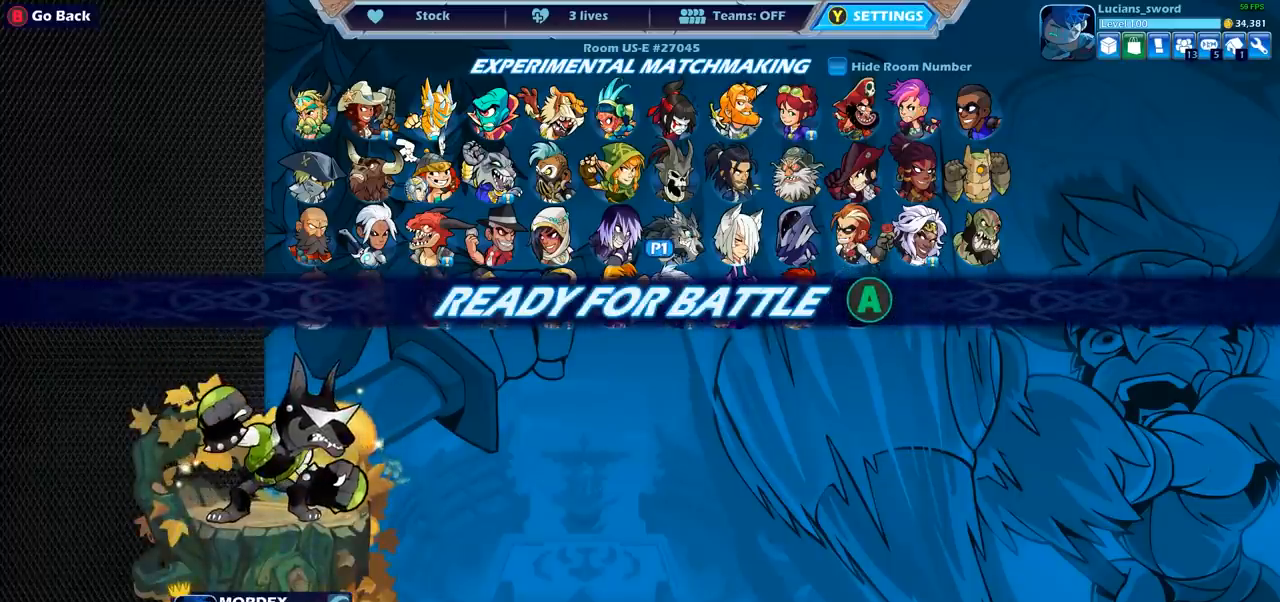
{"buttons": [], "left_stick": "center", "right_stick": "center", "events": [[100, "CROSS", "down"], [217, "CROSS", "up"], [350, "CROSS", "down"], [450, "CROSS", "up"]]}
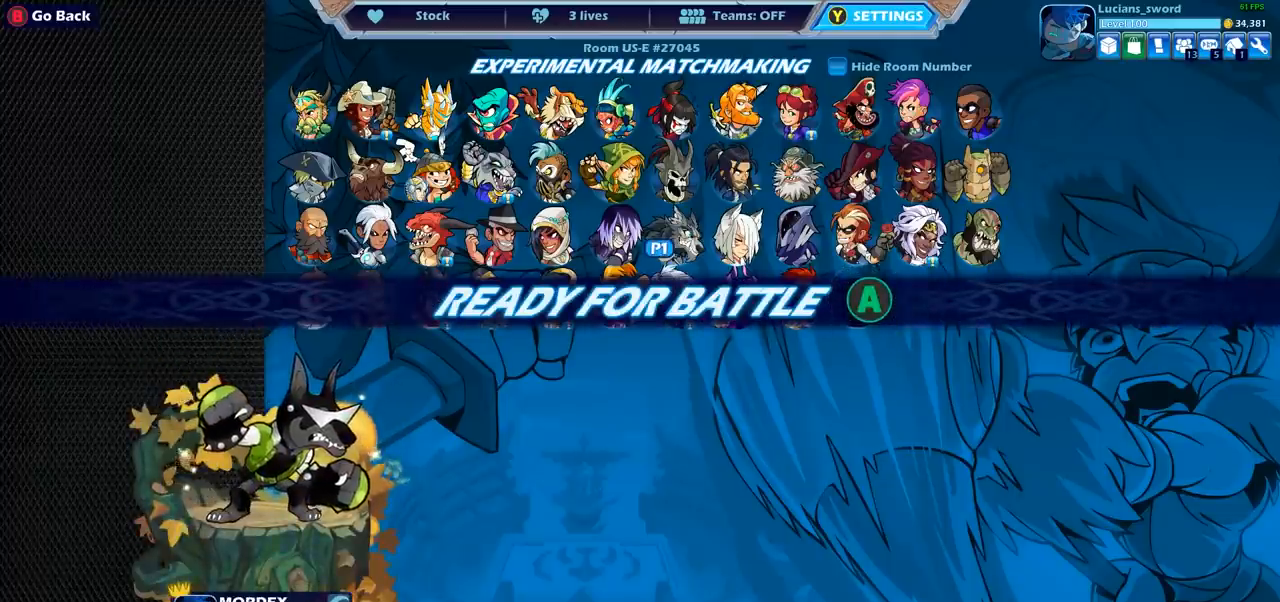
{"buttons": [], "left_stick": "center", "right_stick": "center", "events": []}
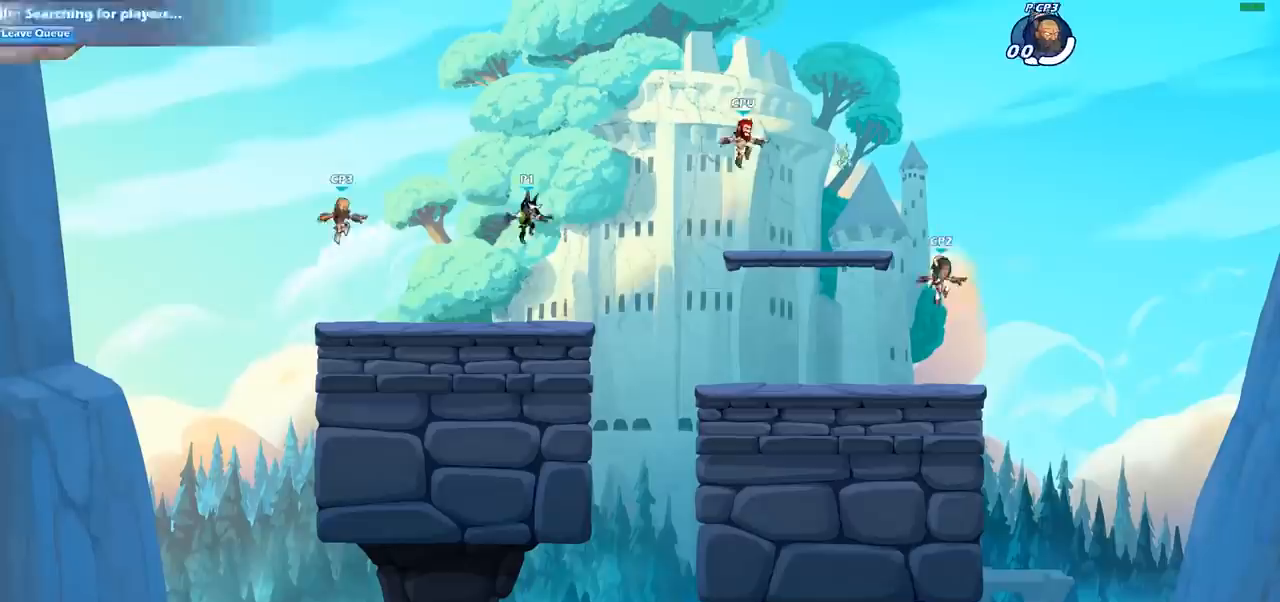
{"buttons": [], "left_stick": "right", "right_stick": "center", "events": [[483, "left_stick", "right"]]}
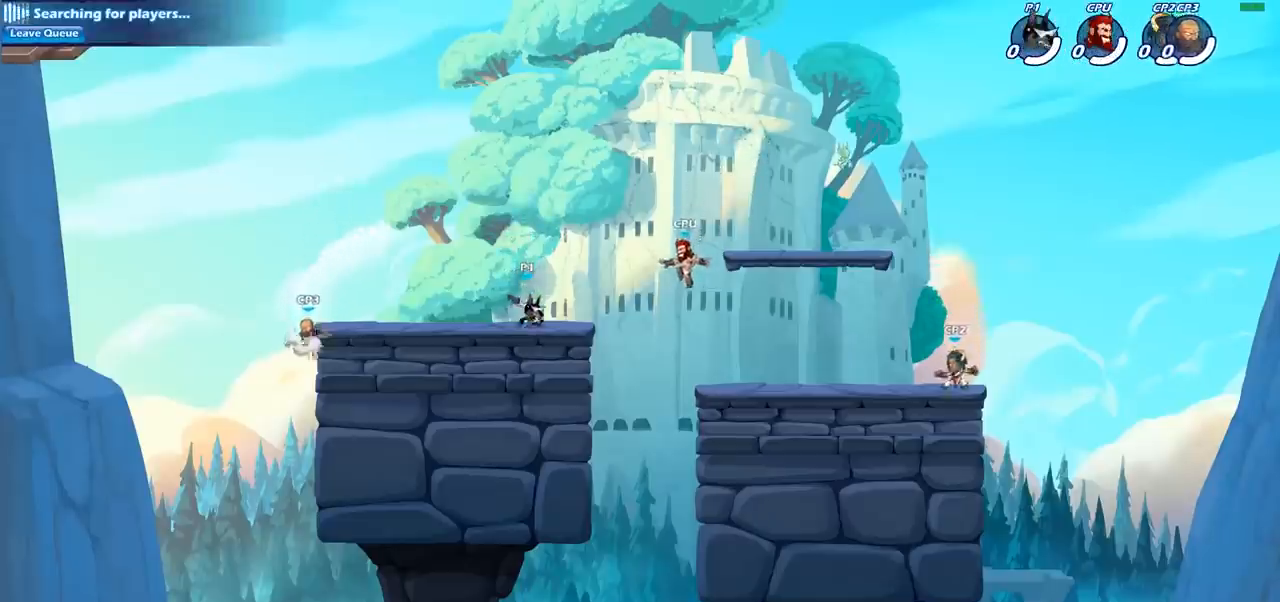
{"buttons": [], "left_stick": "right", "right_stick": "center", "events": [[100, "R2", "down"], [150, "CROSS", "down"], [283, "CROSS", "up"], [300, "R2", "up"]]}
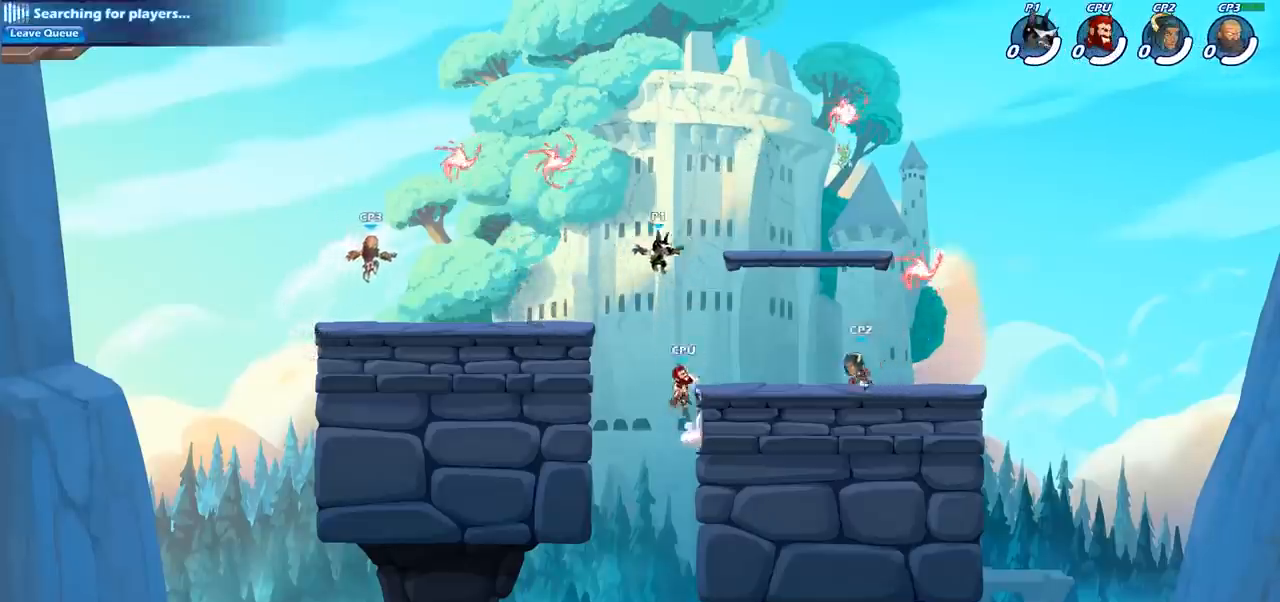
{"buttons": [], "left_stick": "right", "right_stick": "center", "events": [[33, "CROSS", "down"], [233, "CROSS", "up"]]}
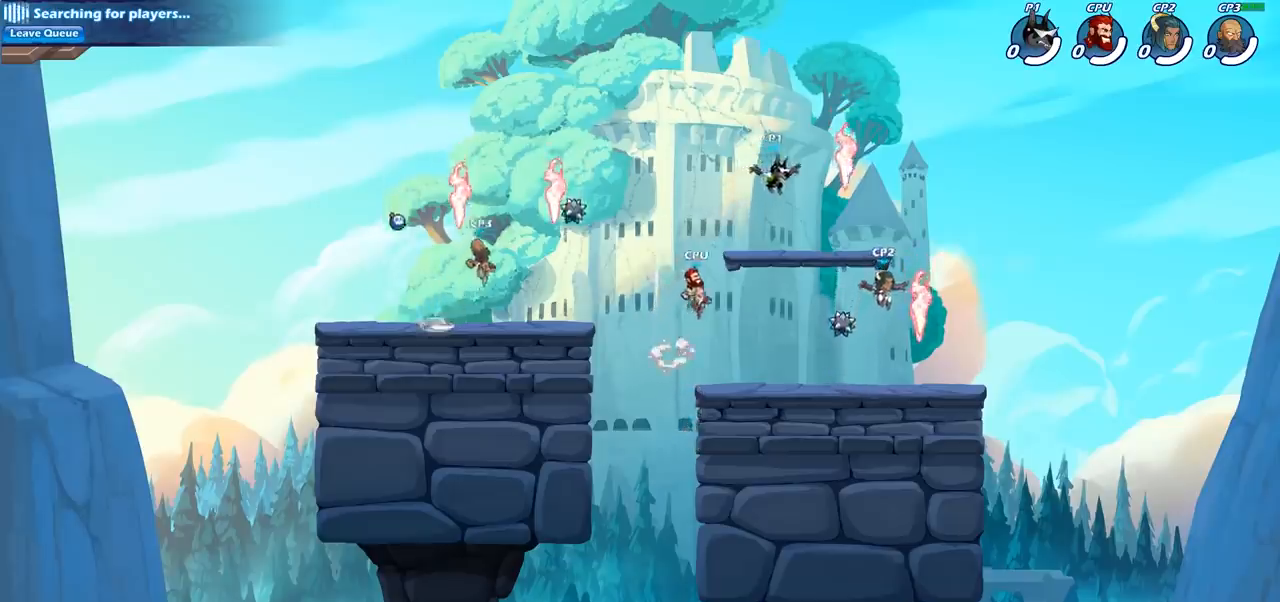
{"buttons": [], "left_stick": "down-left", "right_stick": "center", "events": [[50, "left_stick", "down"], [300, "left_stick", "down-left"], [333, "R1", "down"], [433, "R1", "up"]]}
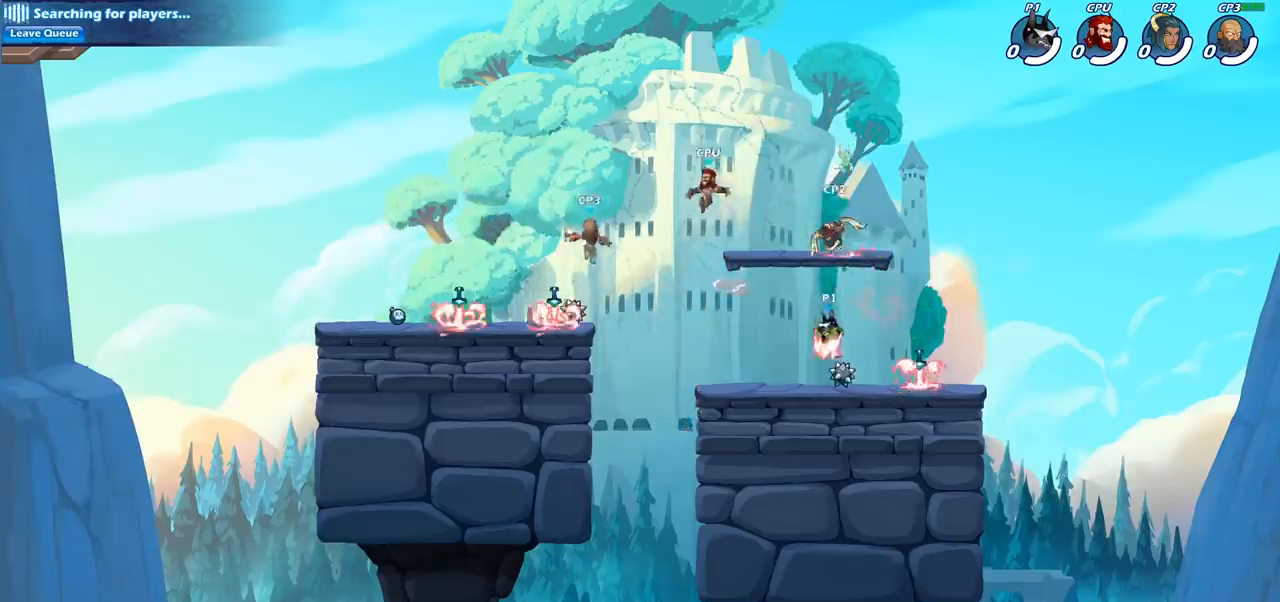
{"buttons": ["CROSS", "SQUARE"], "left_stick": "center", "right_stick": "down-left", "events": [[67, "left_stick", "right"], [150, "CROSS", "down"], [167, "left_stick", "up-left"], [267, "CROSS", "up"], [367, "left_stick", "center"], [417, "CROSS", "down"], [450, "SQUARE", "down"], [500, "right_stick", "down-left"]]}
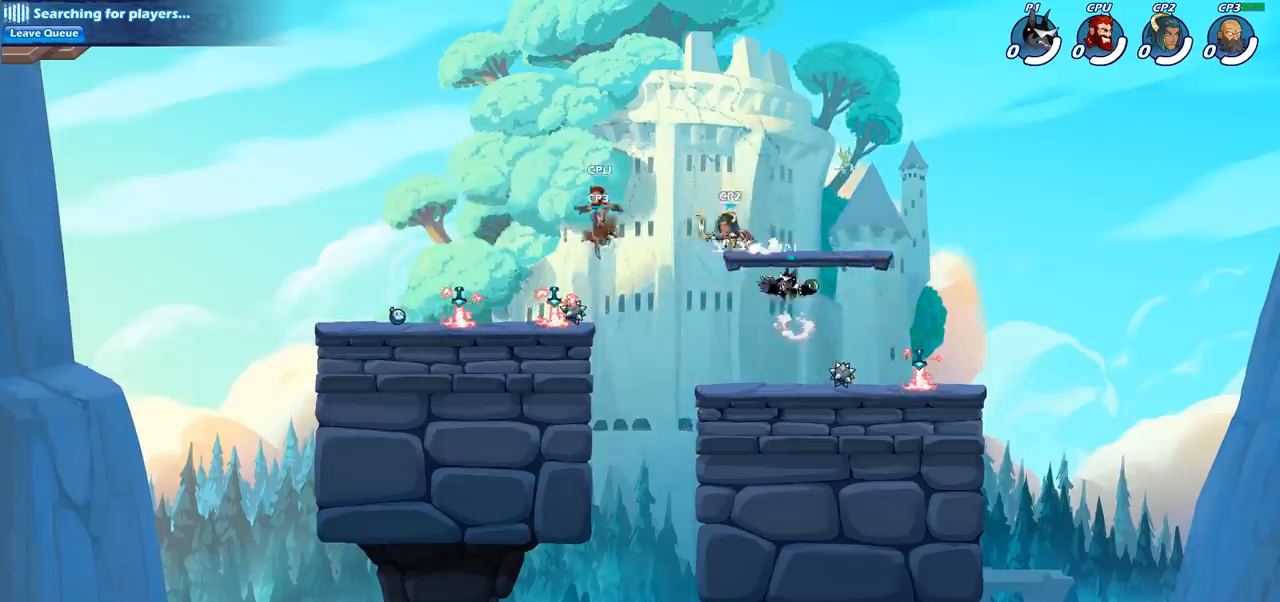
{"buttons": [], "left_stick": "left", "right_stick": "center", "events": [[17, "CROSS", "up"], [33, "SQUARE", "up"], [50, "right_stick", "center"], [200, "left_stick", "left"]]}
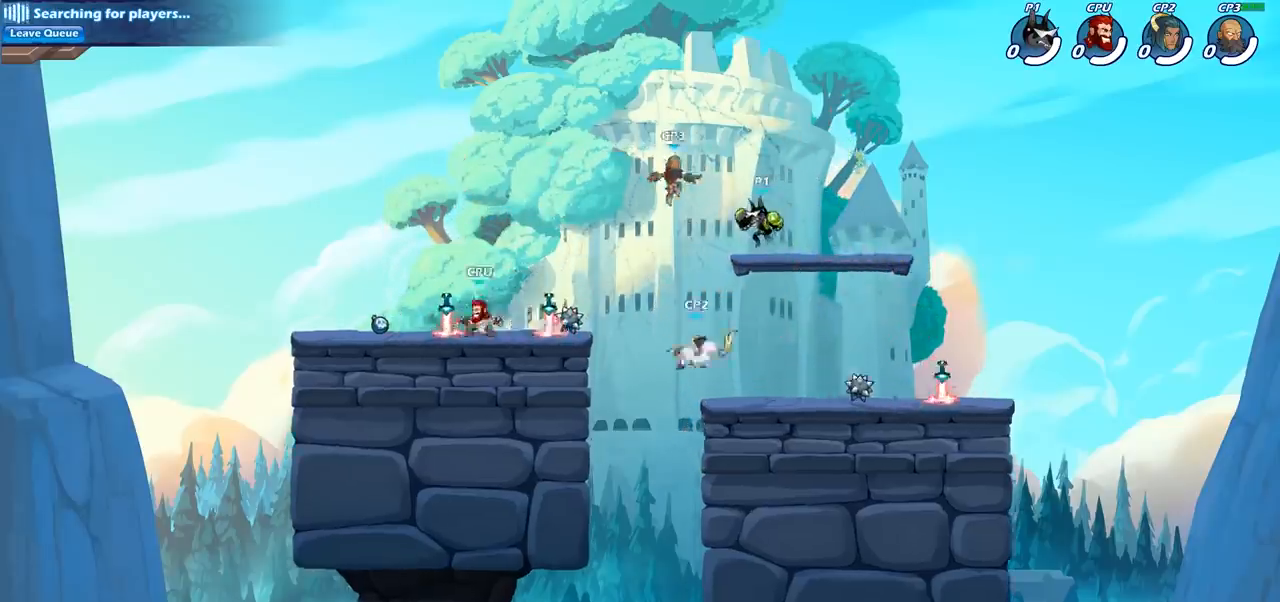
{"buttons": ["R2"], "left_stick": "down", "right_stick": "center", "events": [[50, "left_stick", "down-left"], [200, "left_stick", "down-right"], [317, "left_stick", "center"], [367, "R2", "down"], [483, "left_stick", "down"]]}
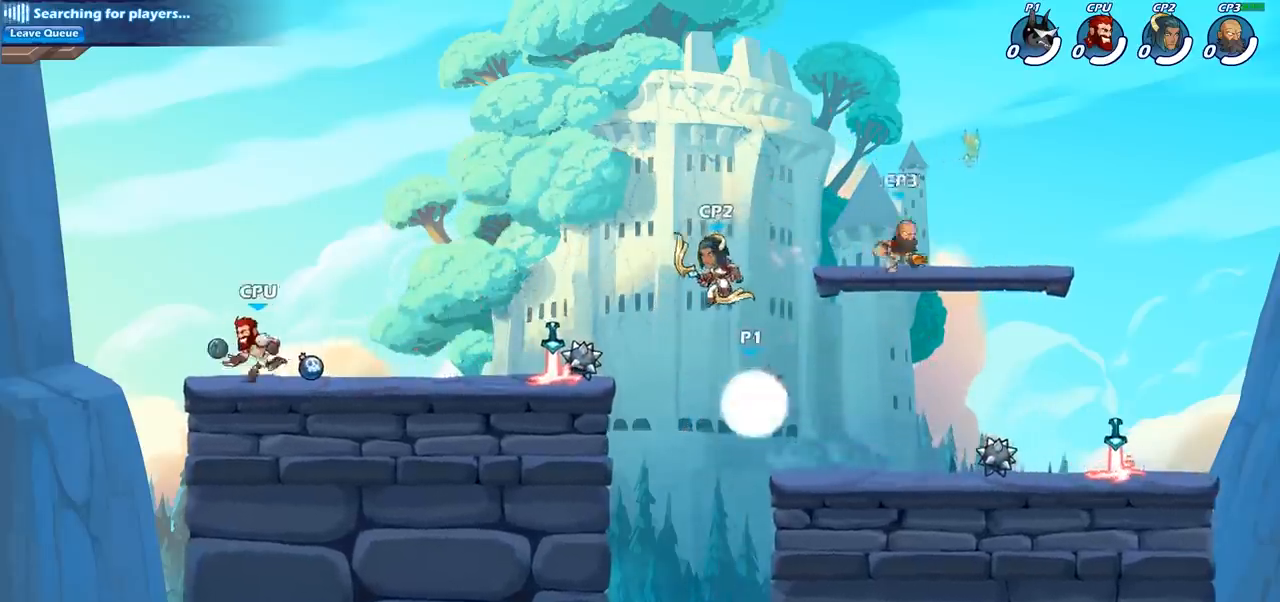
{"buttons": [], "left_stick": "center", "right_stick": "center", "events": [[17, "R2", "up"], [50, "SQUARE", "down"], [200, "SQUARE", "up"], [200, "left_stick", "center"]]}
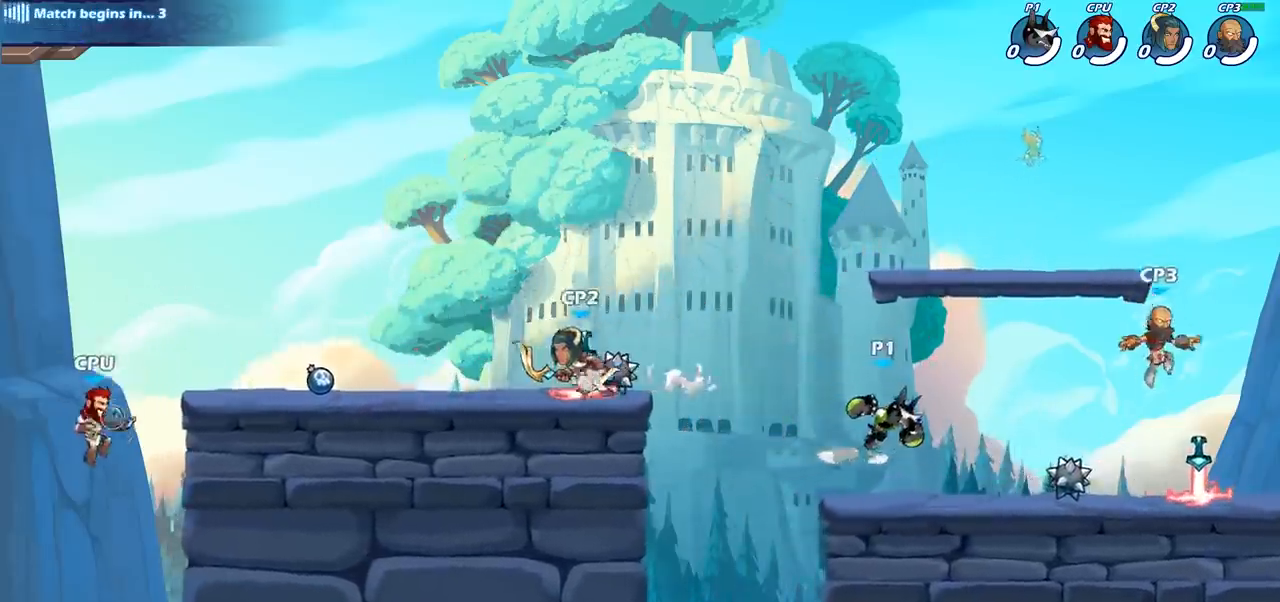
{"buttons": ["SQUARE"], "left_stick": "down", "right_stick": "center", "events": [[100, "left_stick", "right"], [317, "R2", "down"], [467, "SQUARE", "down"], [467, "left_stick", "down"], [483, "R2", "up"]]}
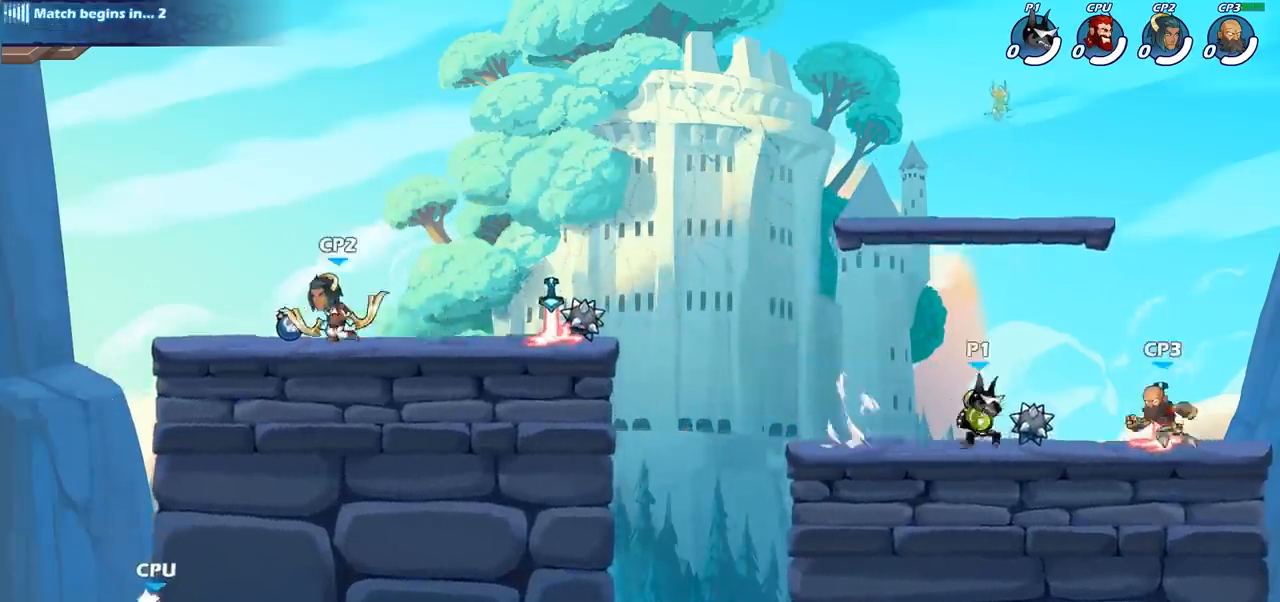
{"buttons": [], "left_stick": "center", "right_stick": "center", "events": [[83, "SQUARE", "up"], [133, "left_stick", "center"], [417, "SQUARE", "down"], [500, "SQUARE", "up"]]}
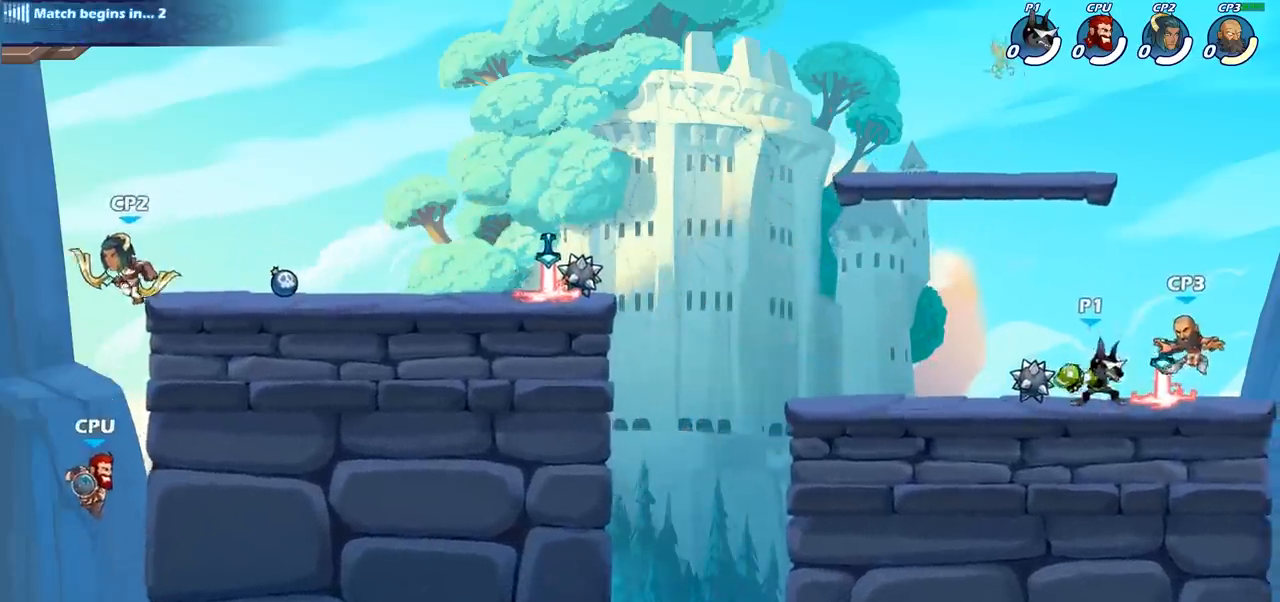
{"buttons": [], "left_stick": "center", "right_stick": "center", "events": [[100, "SQUARE", "down"], [183, "SQUARE", "up"], [317, "SQUARE", "down"], [400, "SQUARE", "up"]]}
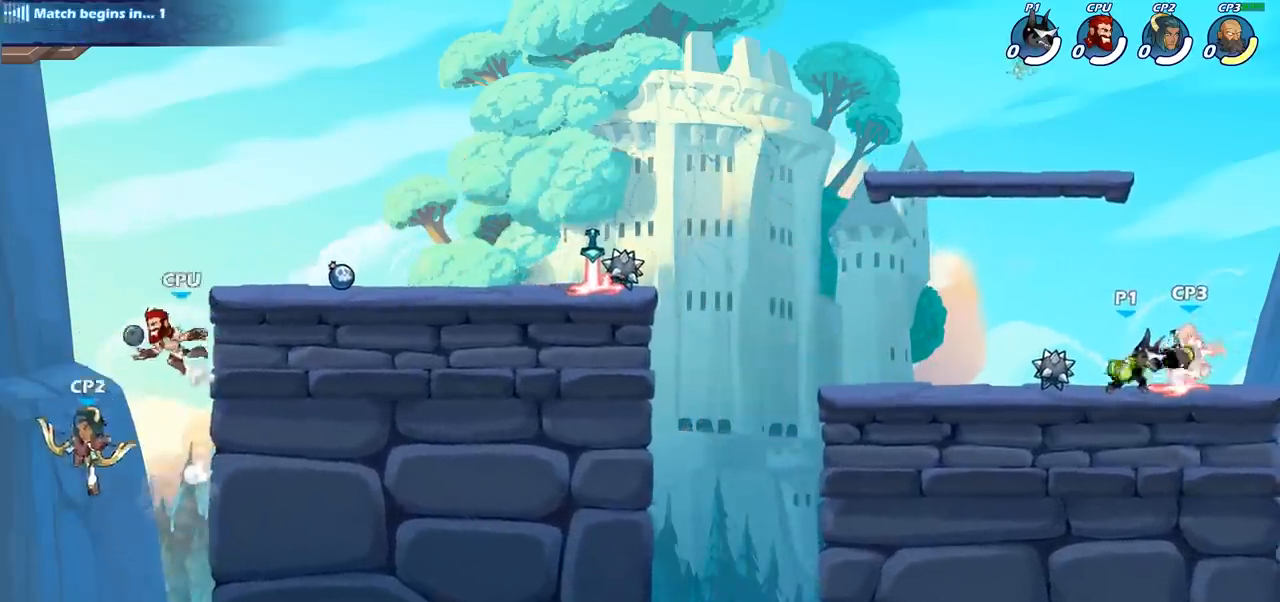
{"buttons": ["SQUARE", "R2"], "left_stick": "down", "right_stick": "center", "events": [[17, "SQUARE", "down"], [100, "SQUARE", "up"], [350, "left_stick", "right"], [467, "R2", "down"], [483, "left_stick", "down"], [500, "SQUARE", "down"]]}
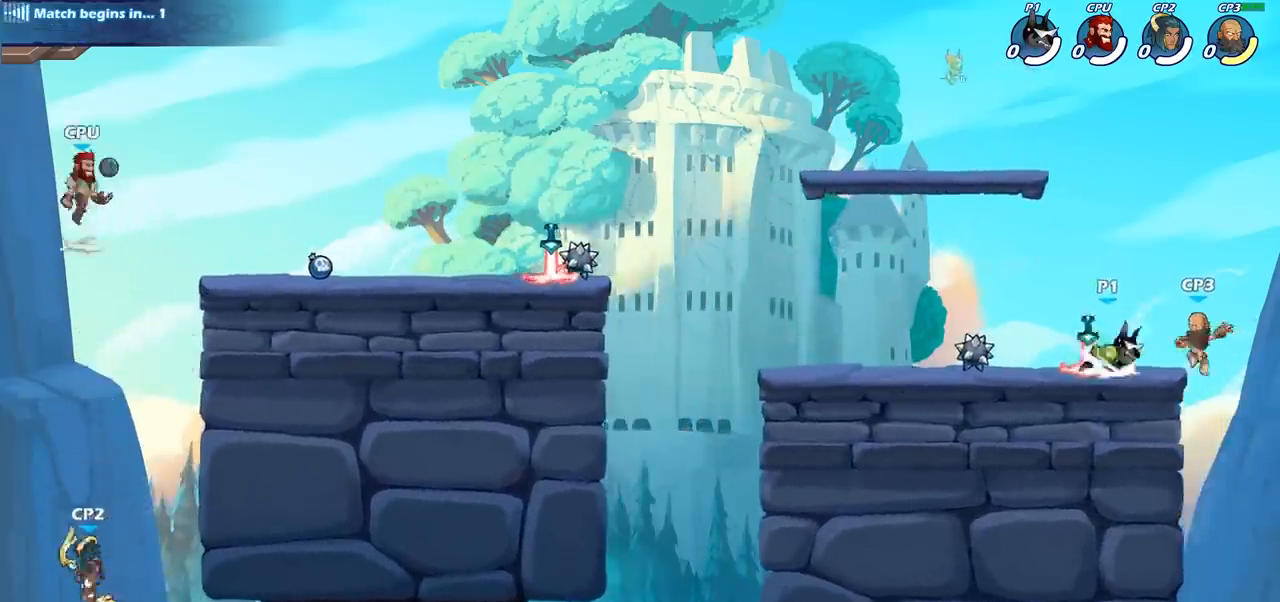
{"buttons": [], "left_stick": "center", "right_stick": "center", "events": [[67, "R2", "up"], [117, "SQUARE", "up"], [167, "left_stick", "center"]]}
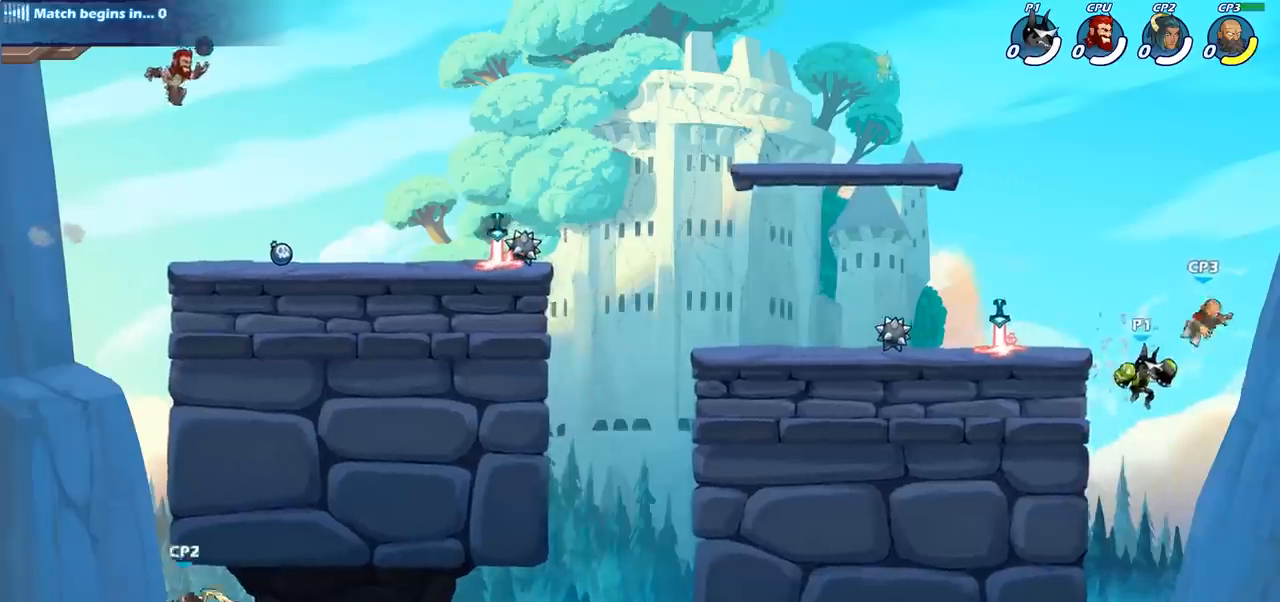
{"buttons": [], "left_stick": "center", "right_stick": "center", "events": [[50, "CROSS", "down"], [133, "SQUARE", "down"], [150, "CROSS", "up"], [150, "right_stick", "down-left"], [217, "SQUARE", "up"], [217, "right_stick", "center"]]}
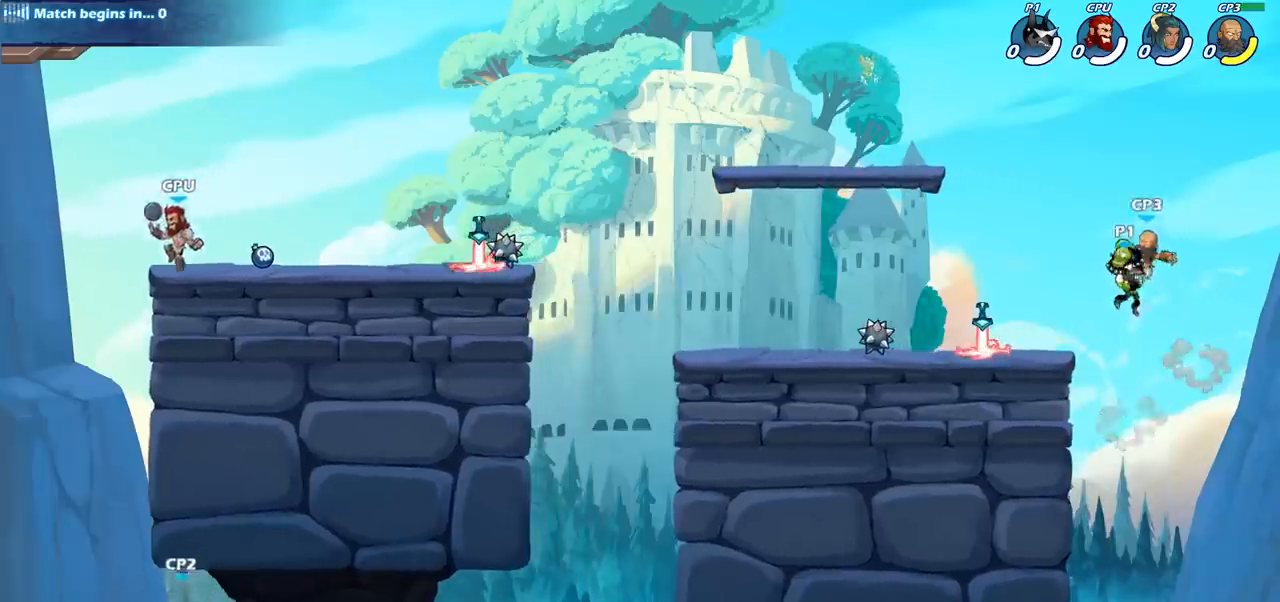
{"buttons": [], "left_stick": "left", "right_stick": "center", "events": [[117, "left_stick", "left"], [300, "CIRCLE", "down"], [417, "CIRCLE", "up"]]}
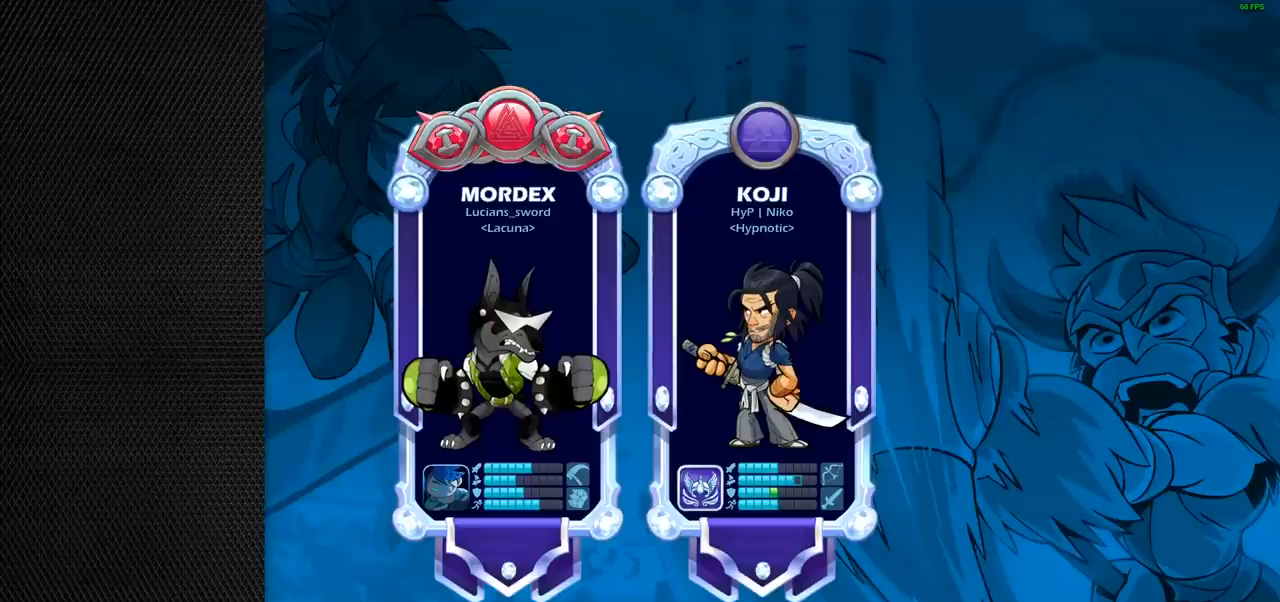
{"buttons": [], "left_stick": "center", "right_stick": "center", "events": [[183, "left_stick", "center"]]}